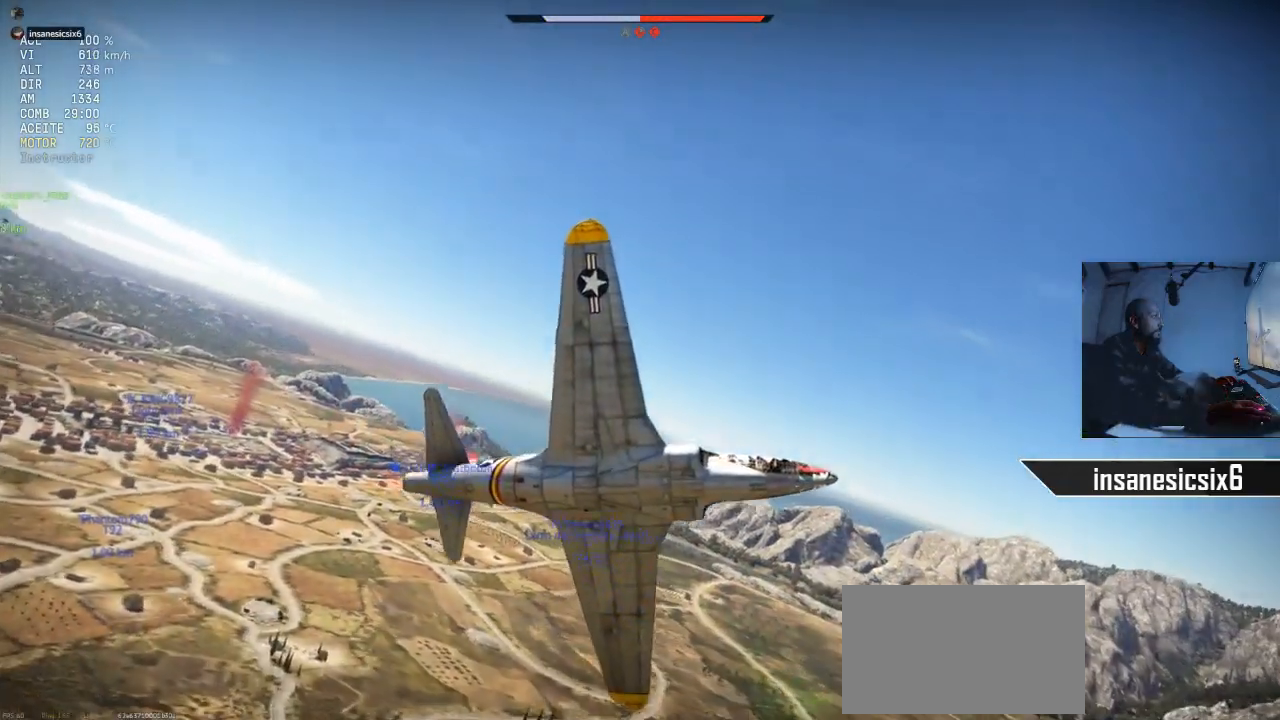
Gameplay with keyboard and mouse; each line is a JSON object with the keys and mouse buttons held at the frame after it. "events" lists presses ("down") and releases ("up") of "1", "2", "3", "4", "5", "a", "alt", "c", "caps_lock", "ctrl", "d", "e", "f", "g", "q", "r", "s", "shift", "space", "t", "tab", "v", "w", "x", "z", "mouse_left", "mouse_wheel" and "mouse_right" between this image and that frame as [ms after this image, input, new state], when the widget could be followed in between. "mouse_left", "mouse_wheel", "mouse_right" = the "left", "wheel", "right" buttons of the "mouse" list. No other keys are recorded. "wheel" means that the mouse wheel is clicked or scrolled. "mouse_move" is the direction in which the mouse moves at that frame (one of eight, or "still"), when it could be read.
{"keys": ["c"], "mouse": [], "mouse_move": "still", "events": []}
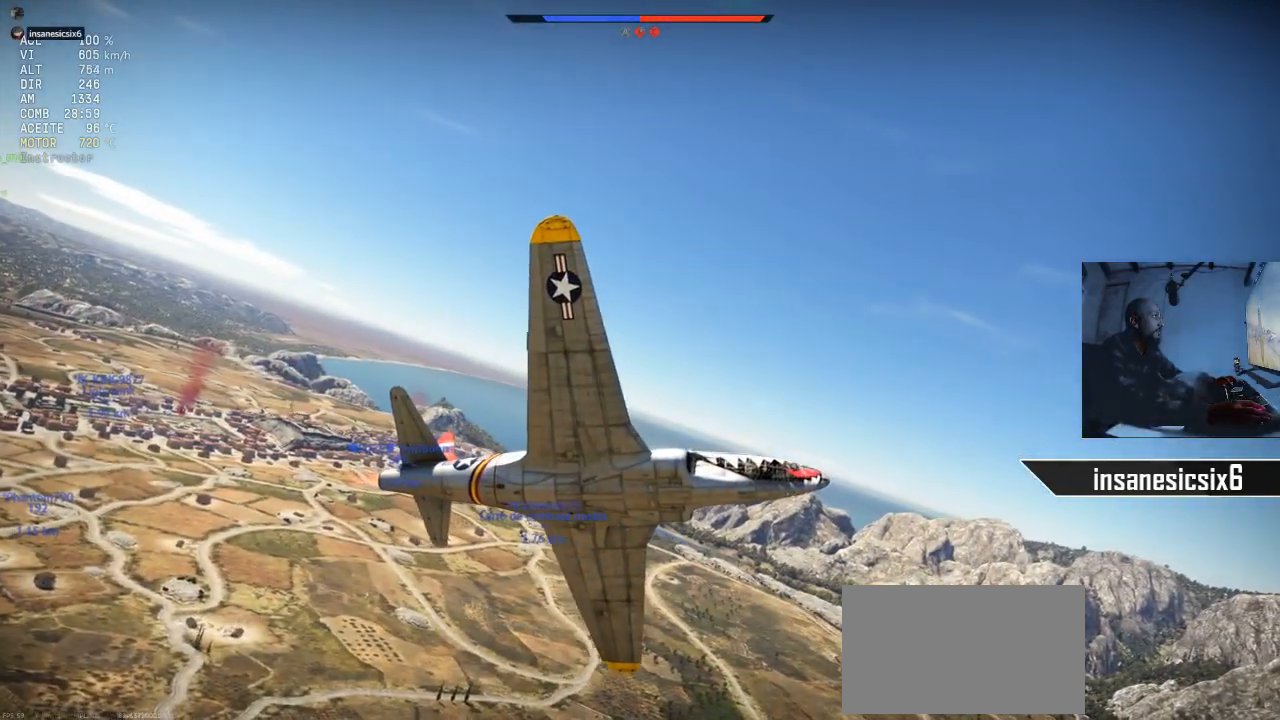
{"keys": [], "mouse": [], "mouse_move": "still", "events": [[433, "c", "up"]]}
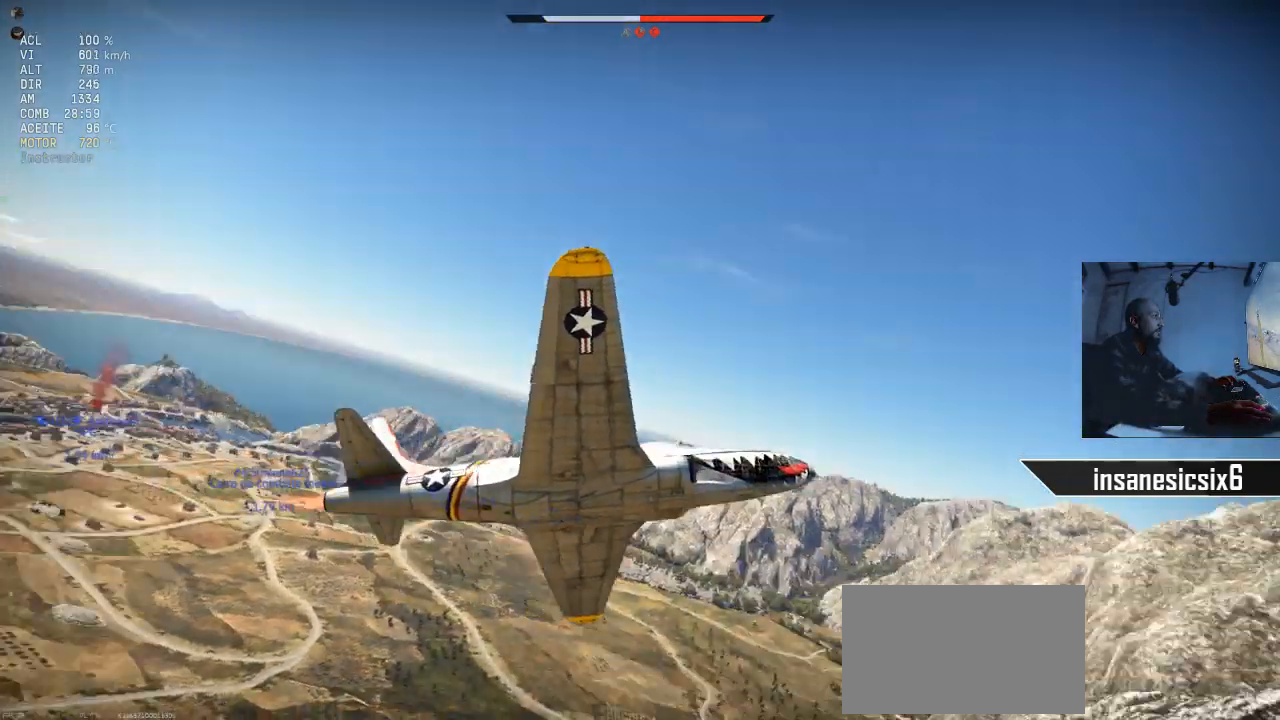
{"keys": [], "mouse": [], "mouse_move": "still", "events": []}
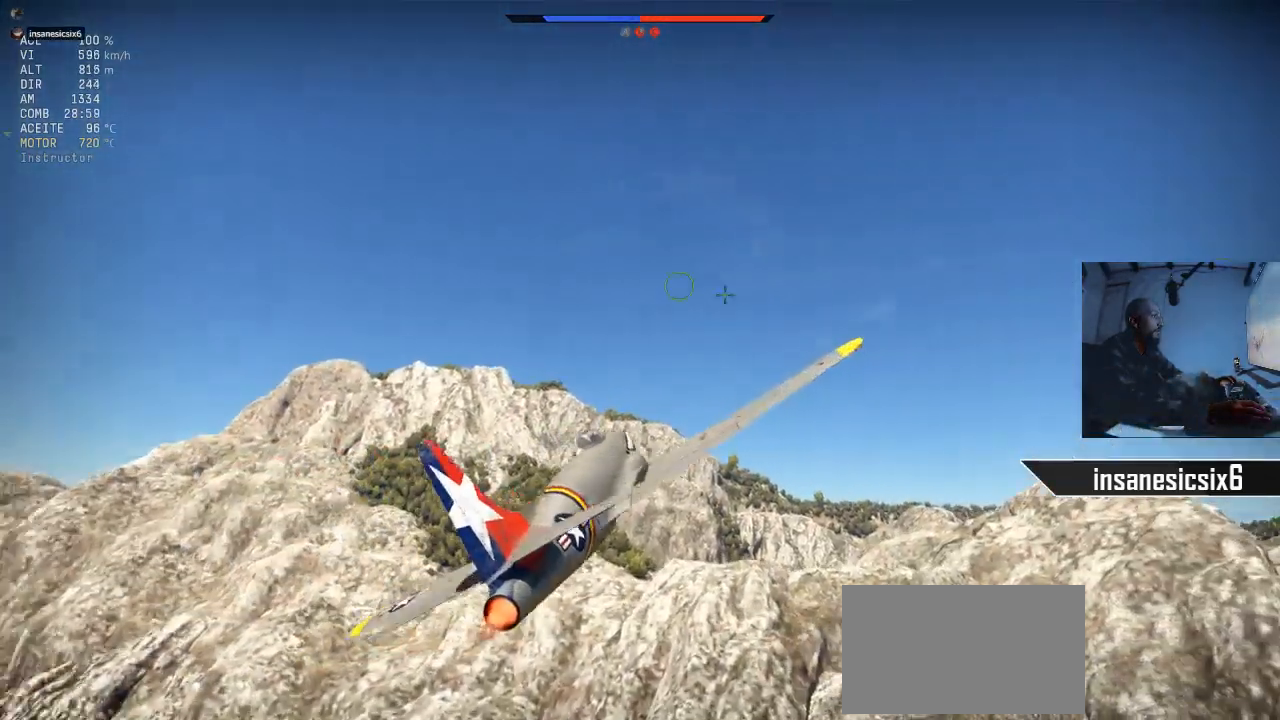
{"keys": [], "mouse": [], "mouse_move": "still", "events": []}
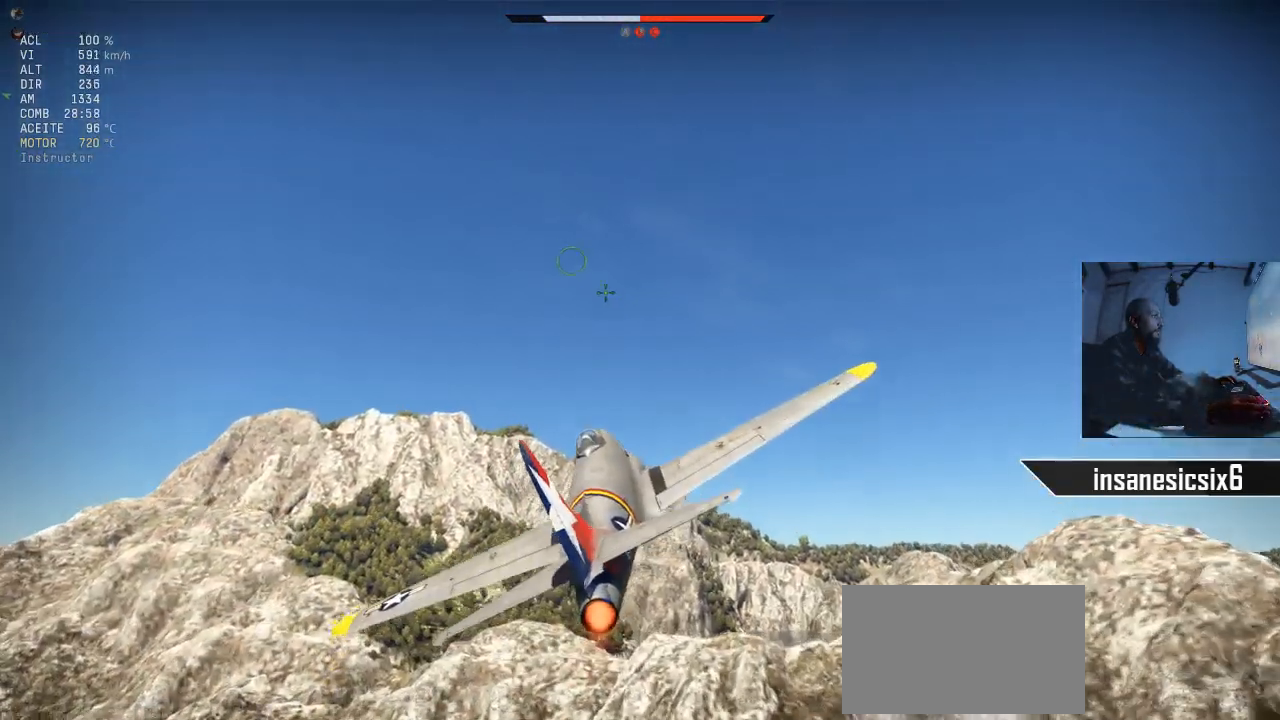
{"keys": [], "mouse": [], "mouse_move": "still", "events": []}
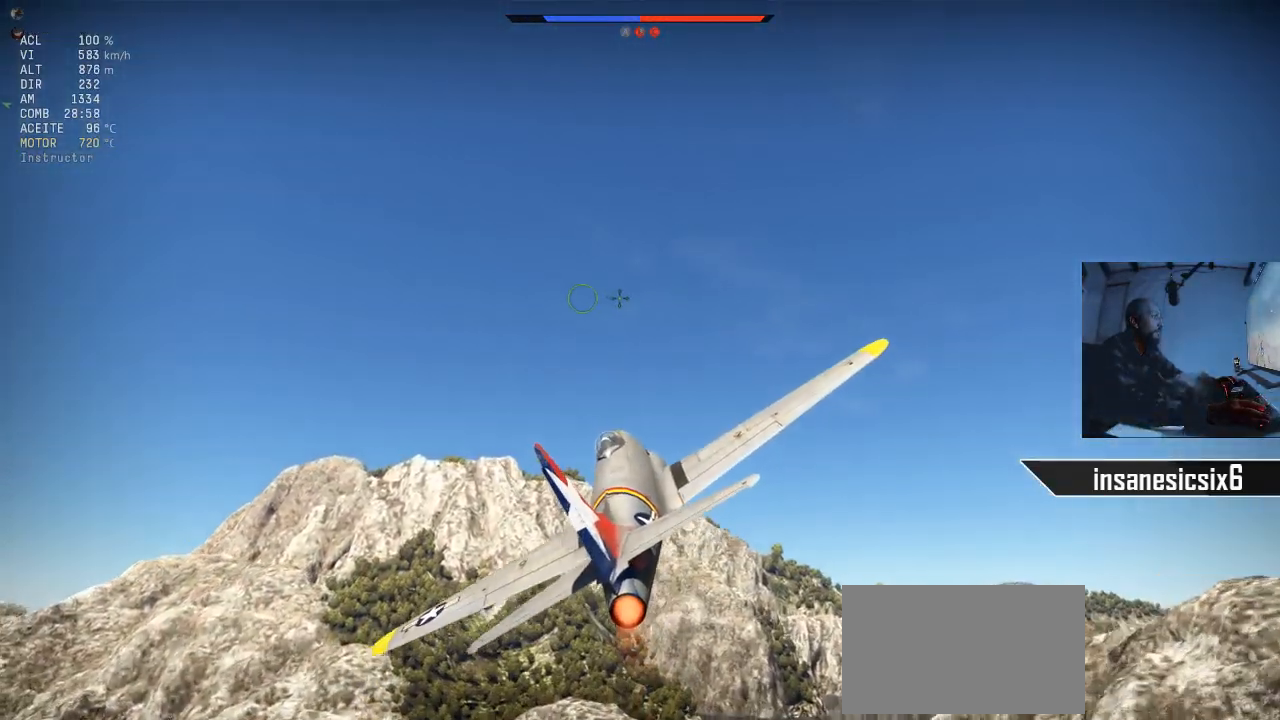
{"keys": [], "mouse": [], "mouse_move": "still", "events": []}
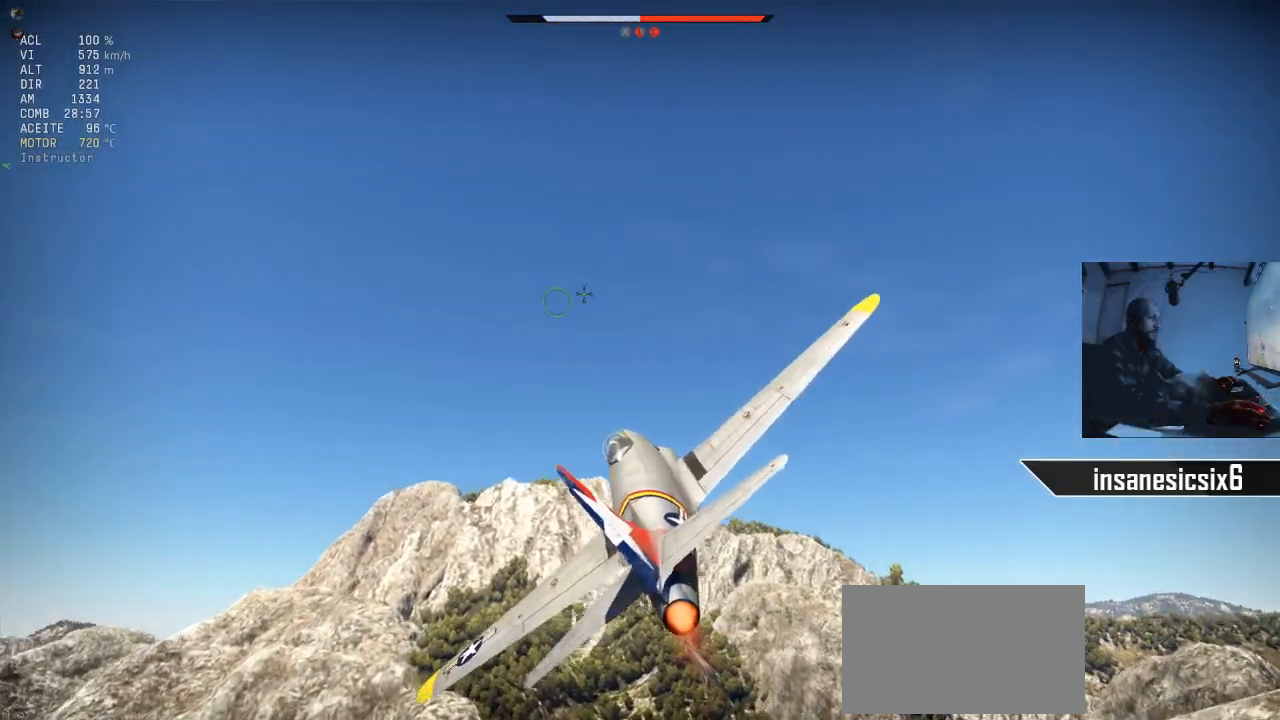
{"keys": [], "mouse": [], "mouse_move": "still", "events": []}
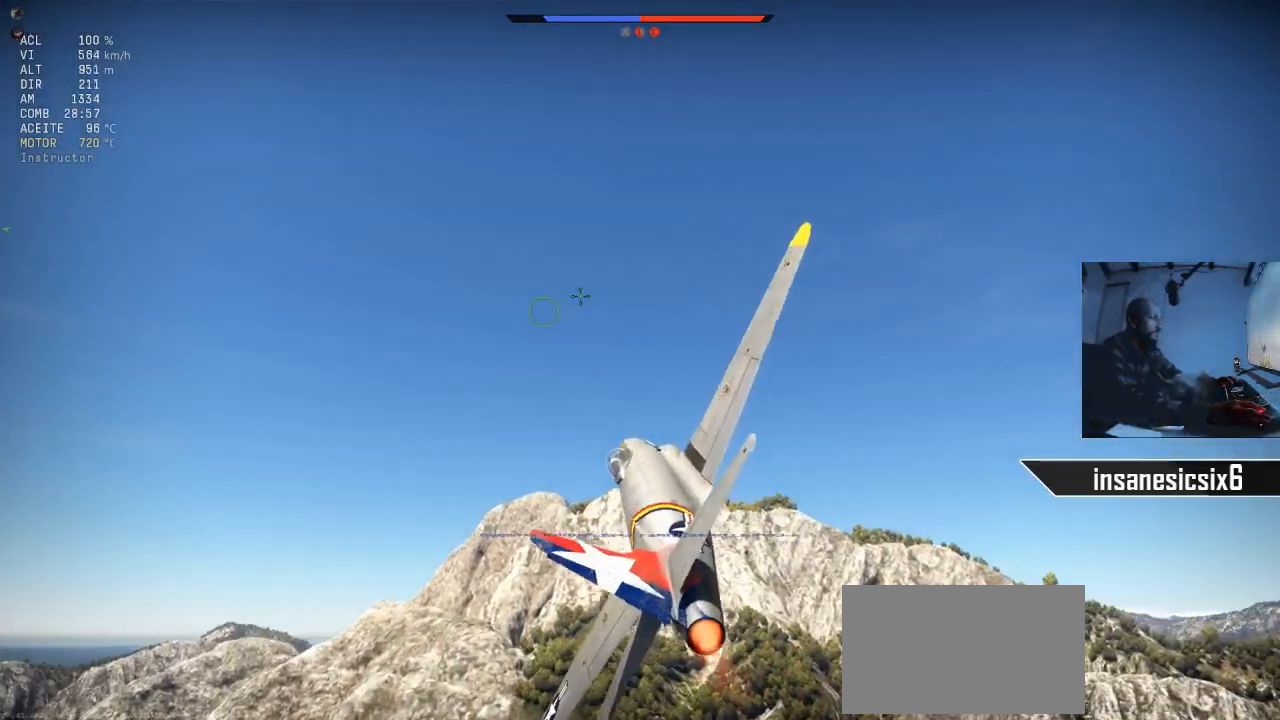
{"keys": ["c"], "mouse": [], "mouse_move": "still", "events": [[333, "c", "down"]]}
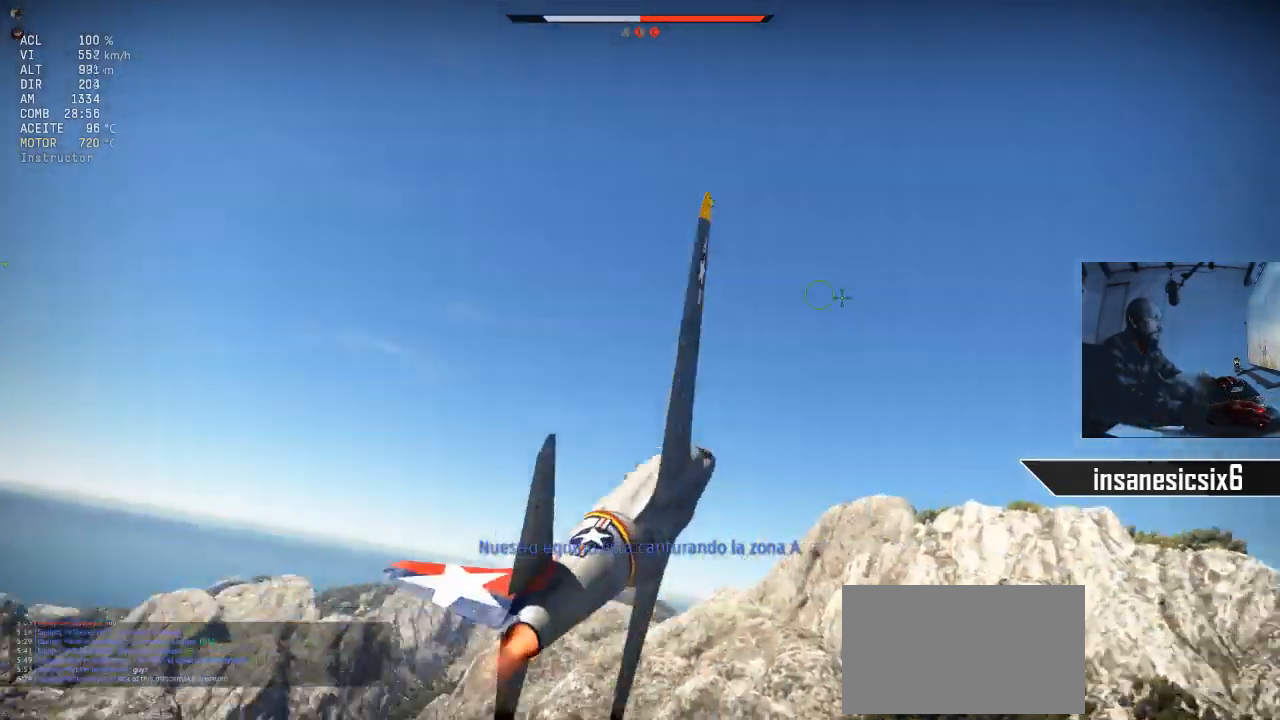
{"keys": ["c"], "mouse": [], "mouse_move": "still", "events": []}
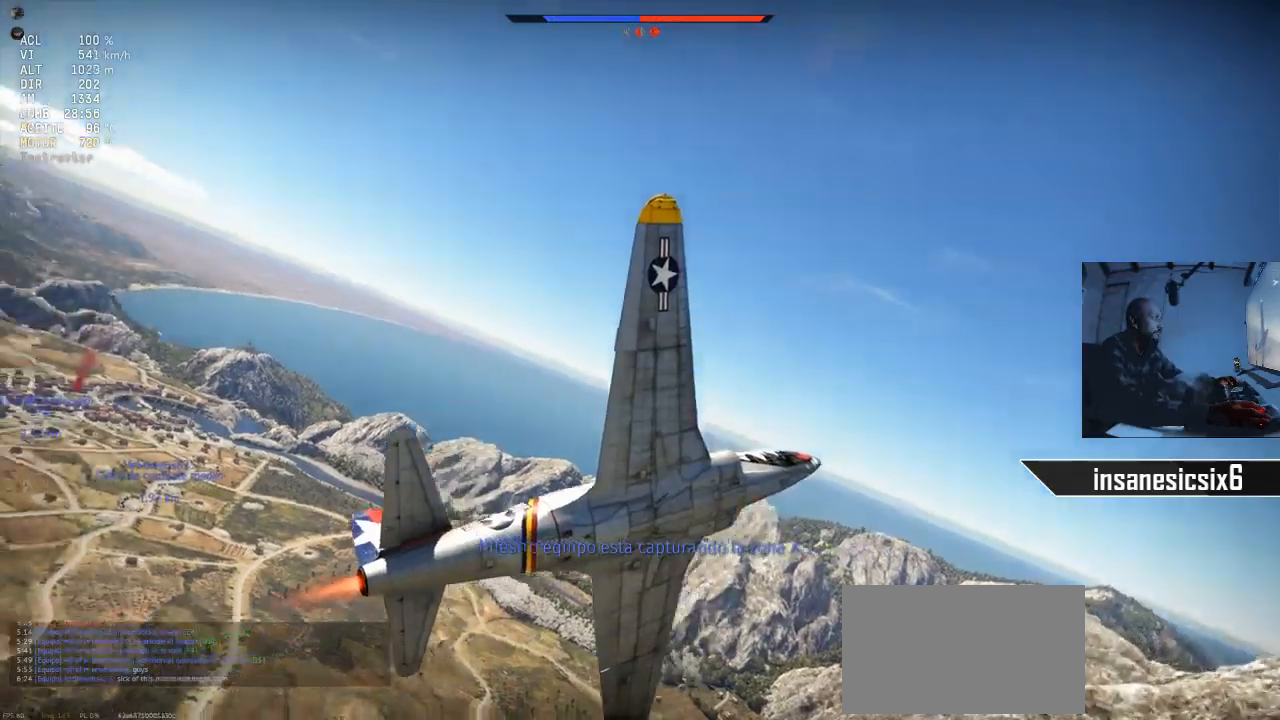
{"keys": ["c"], "mouse": [], "mouse_move": "still", "events": []}
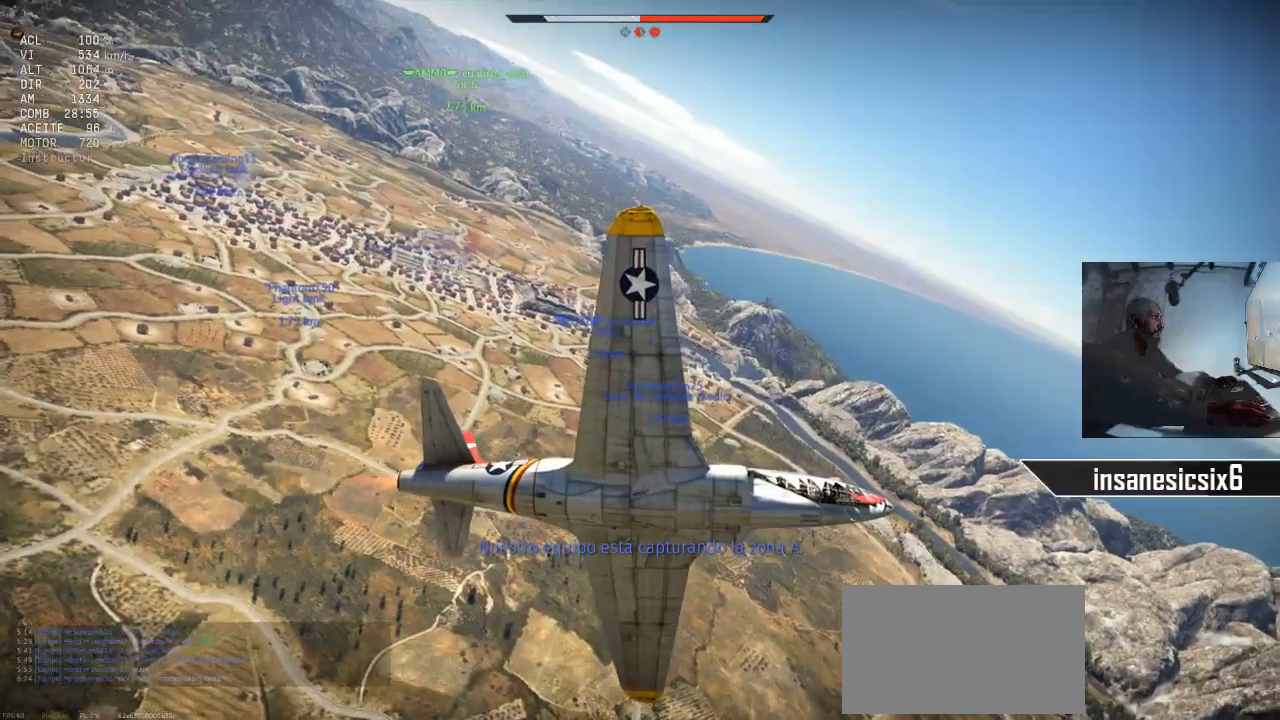
{"keys": ["c"], "mouse": [], "mouse_move": "still", "events": []}
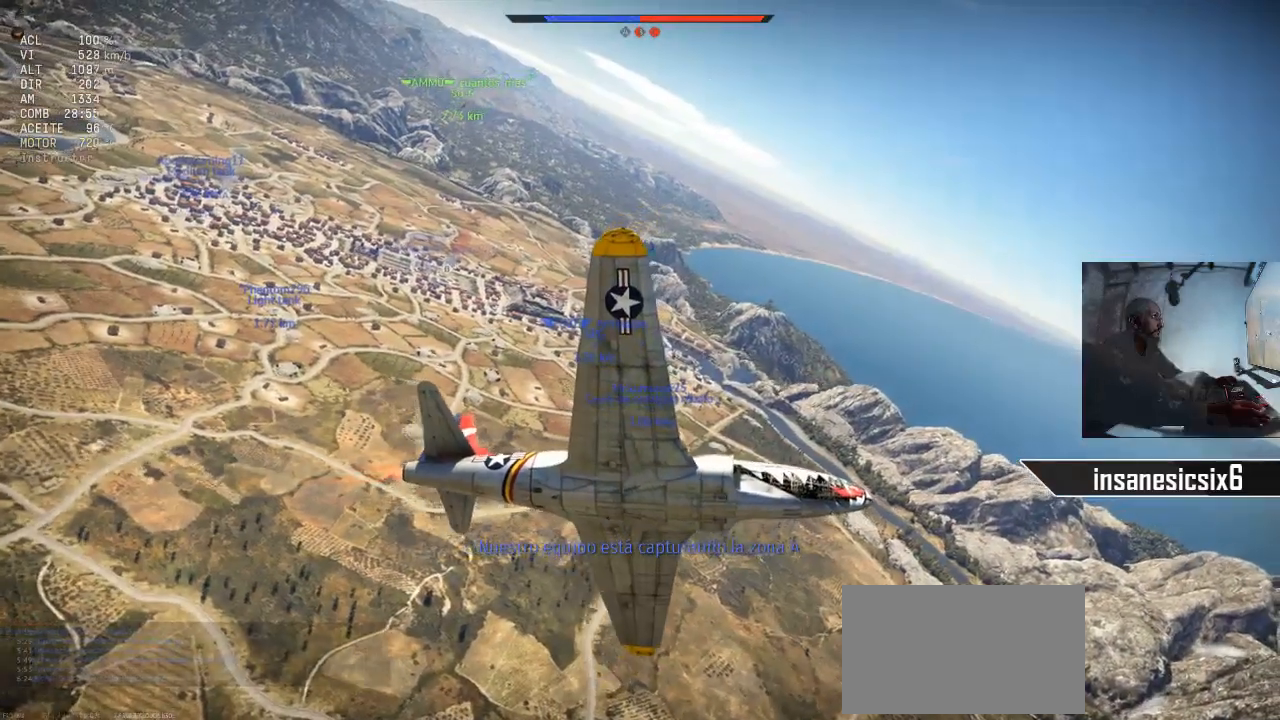
{"keys": ["c"], "mouse": [], "mouse_move": "still", "events": []}
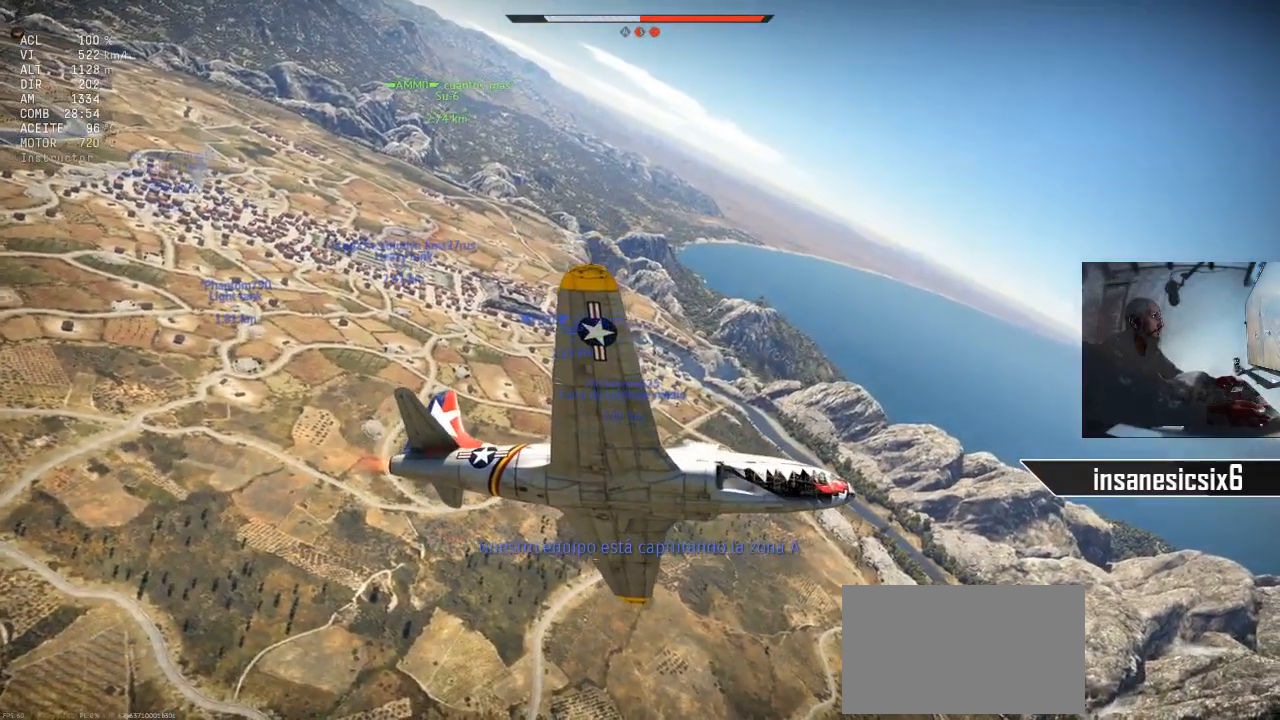
{"keys": ["c"], "mouse": [], "mouse_move": "still", "events": []}
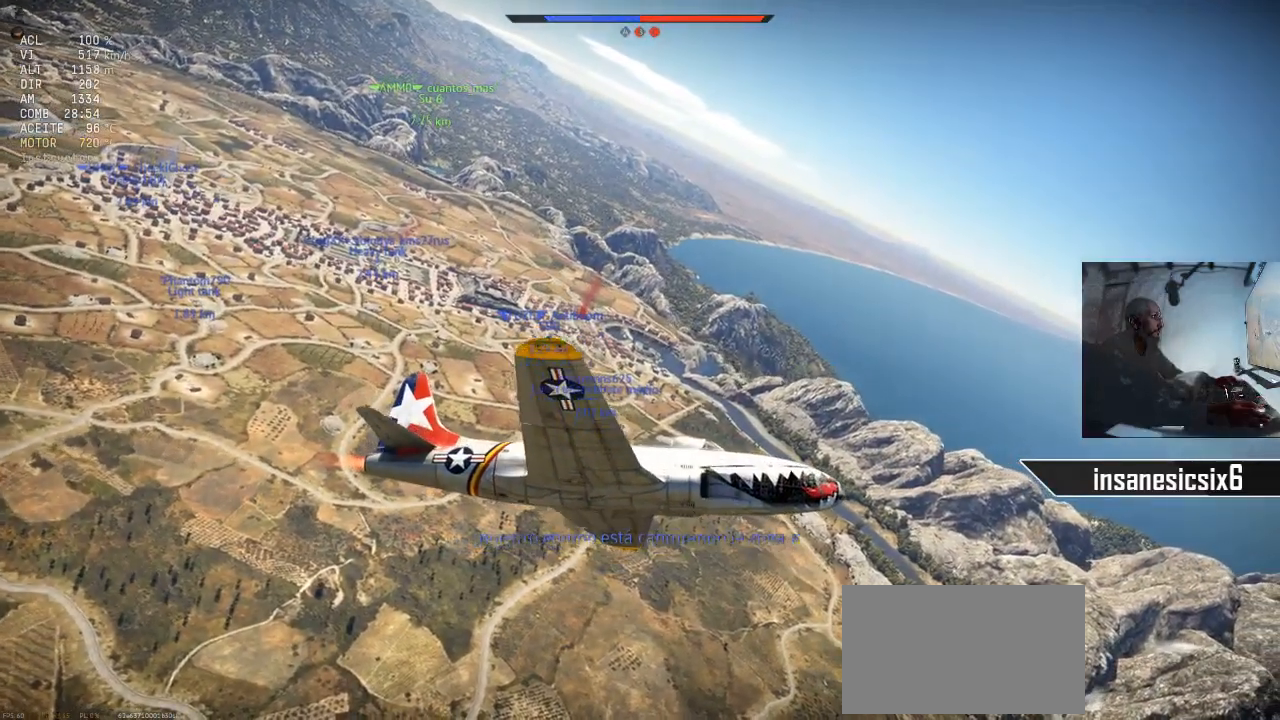
{"keys": ["c"], "mouse": [], "mouse_move": "still", "events": []}
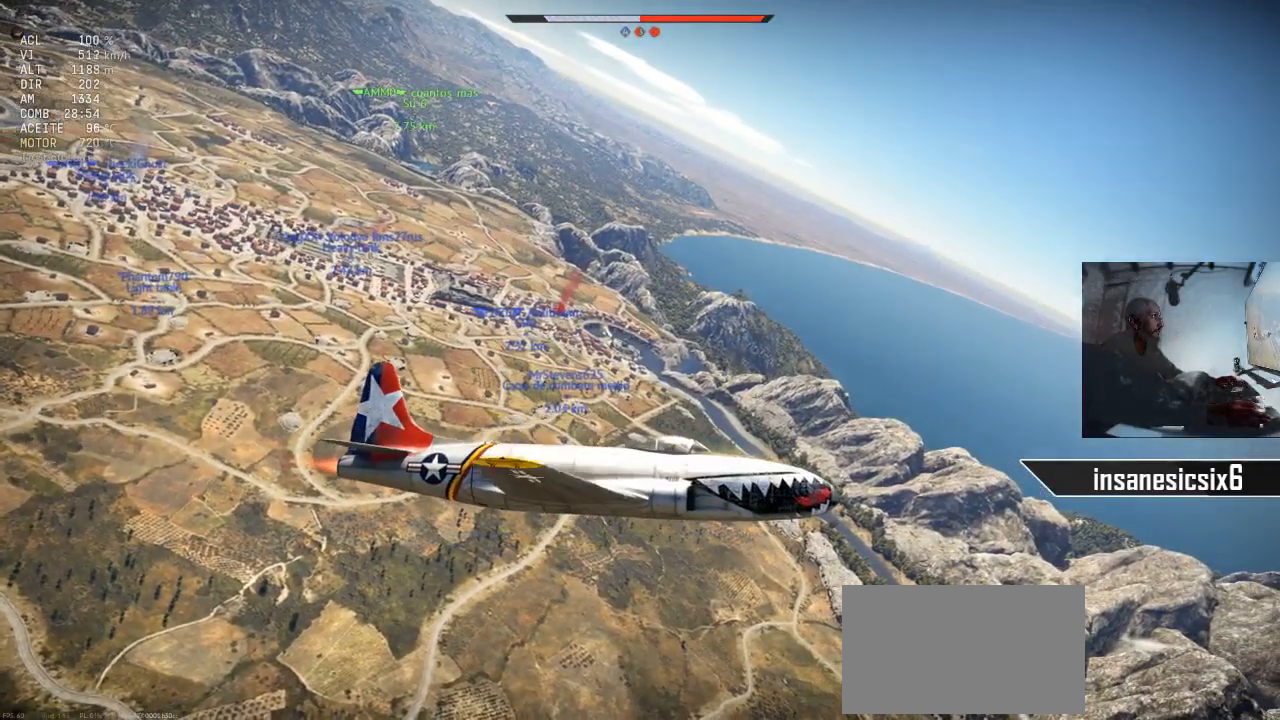
{"keys": ["c"], "mouse": [], "mouse_move": "still", "events": []}
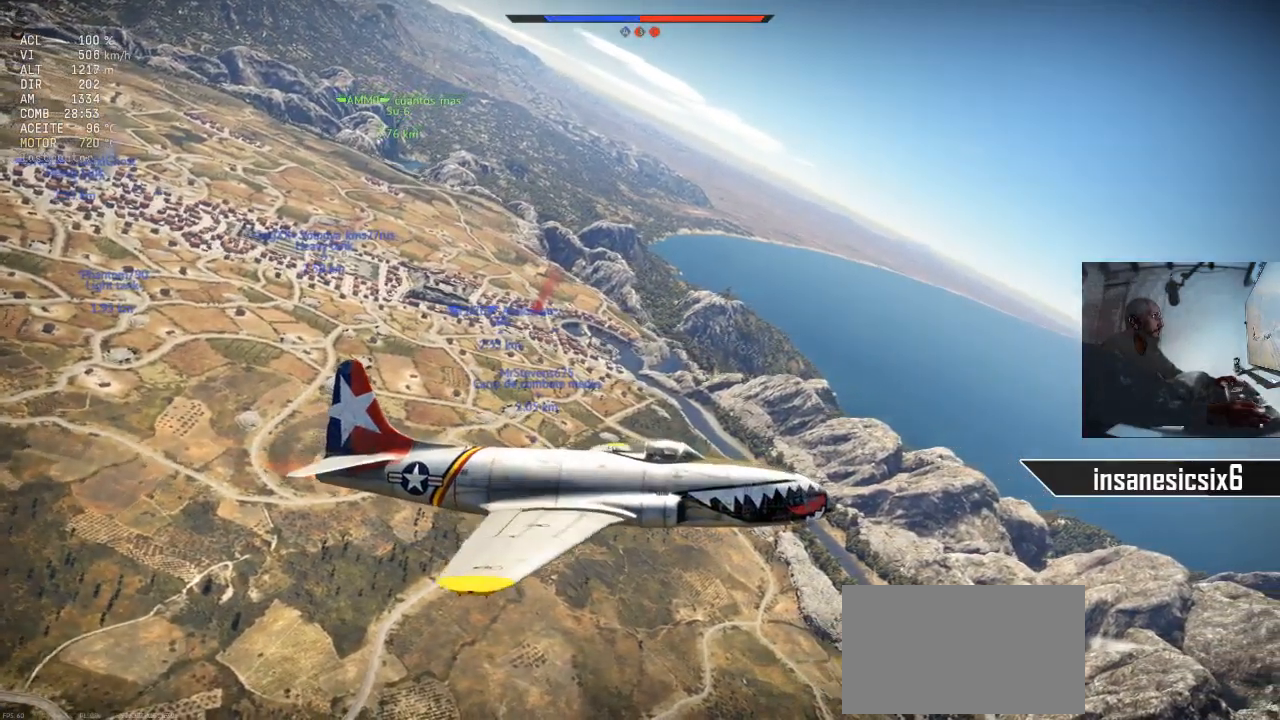
{"keys": ["c"], "mouse": [], "mouse_move": "still", "events": []}
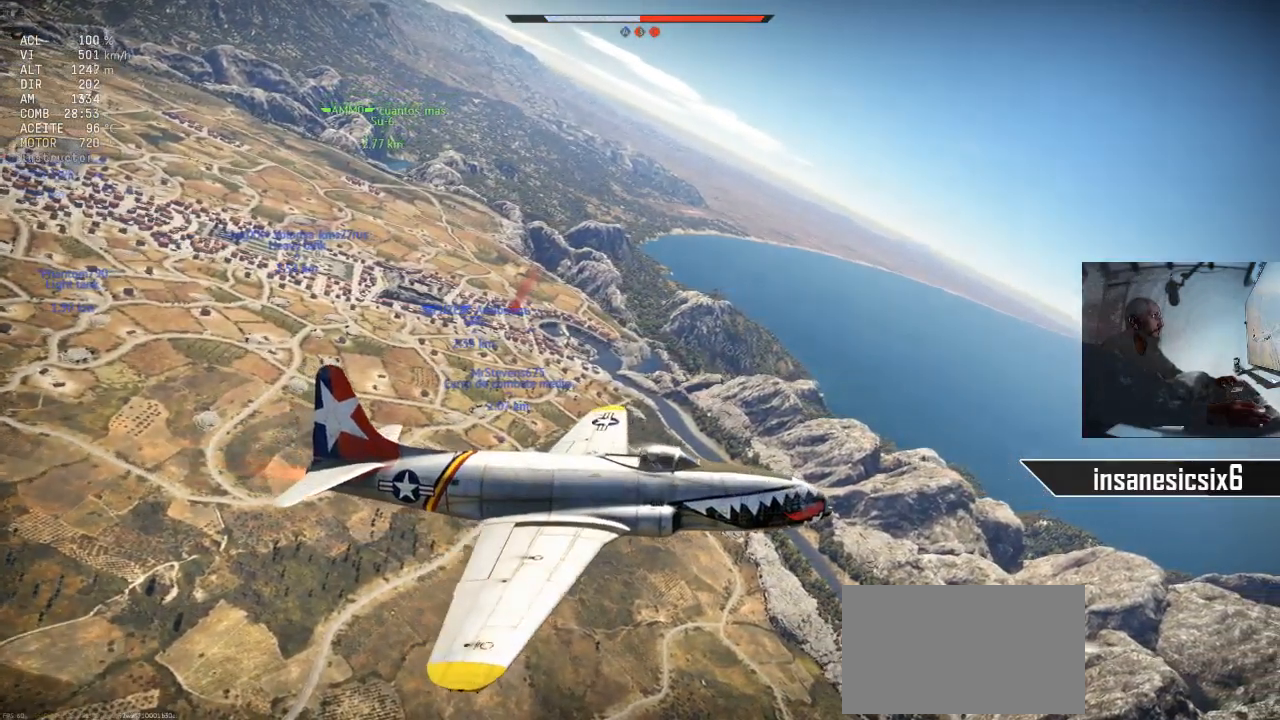
{"keys": ["a"], "mouse": [], "mouse_move": "still", "events": [[100, "c", "up"], [234, "a", "down"]]}
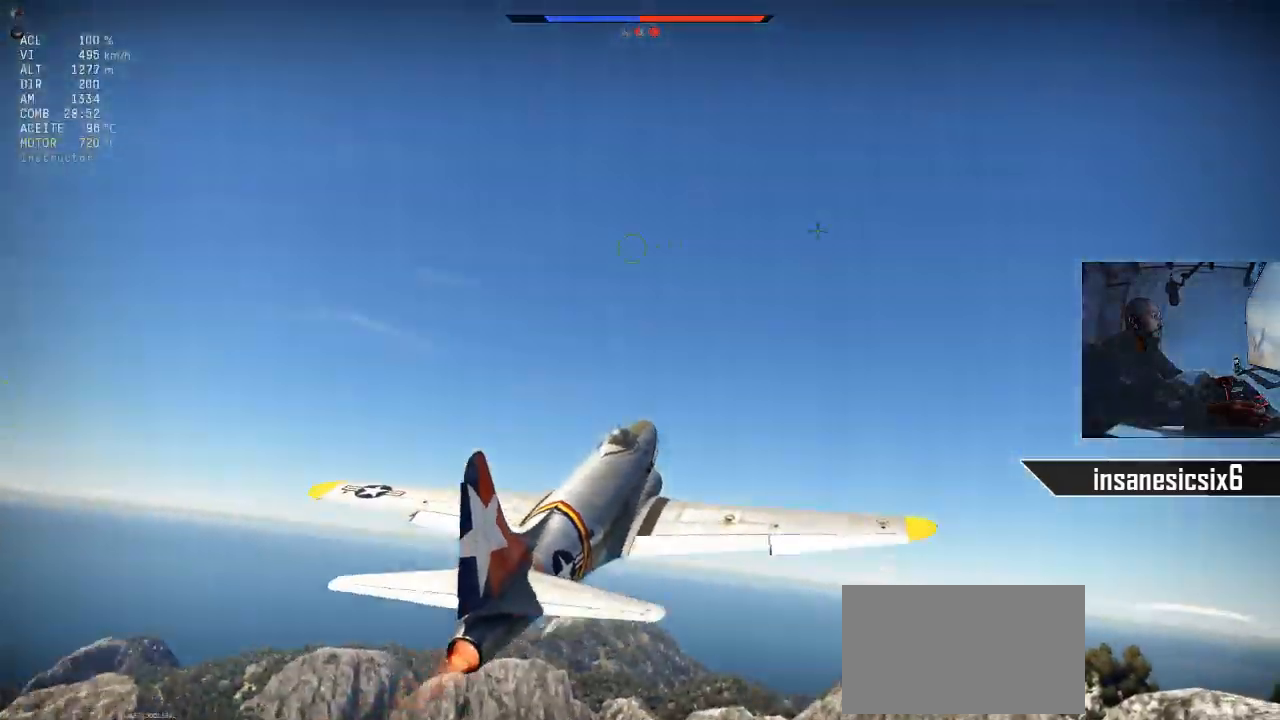
{"keys": [], "mouse": [], "mouse_move": "down", "events": [[150, "a", "up"]]}
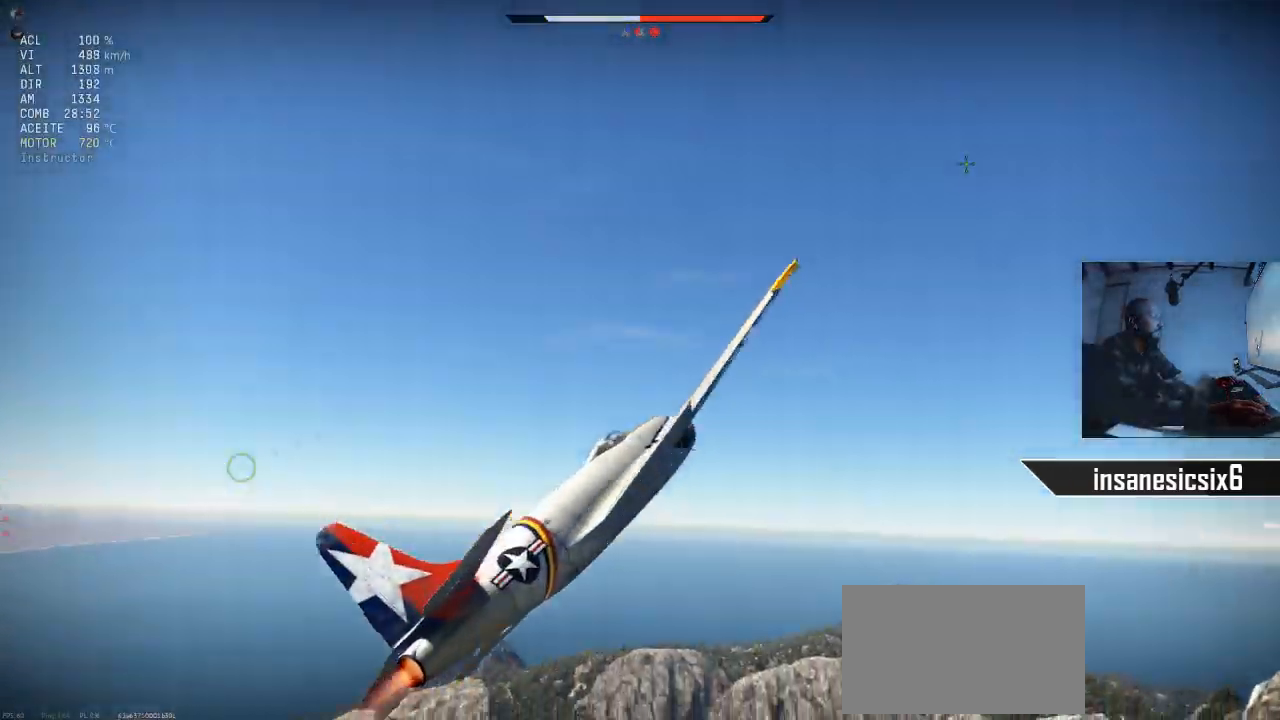
{"keys": [], "mouse": [], "mouse_move": "still", "events": []}
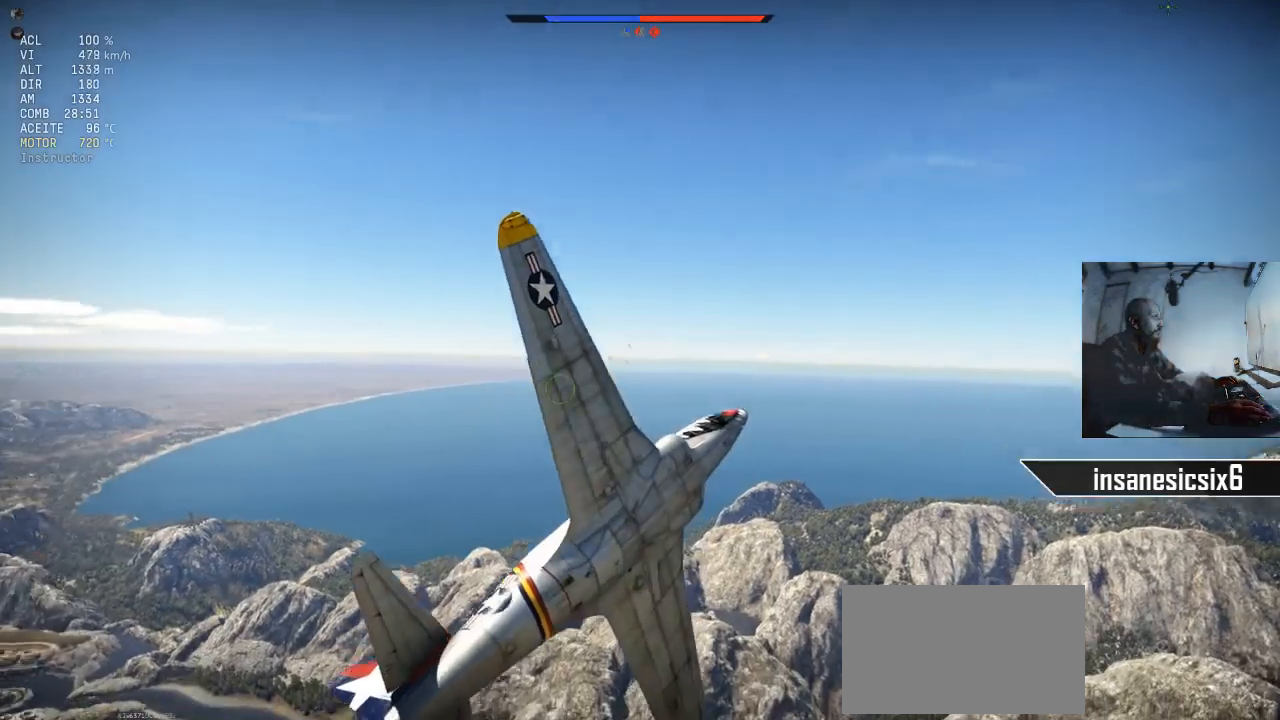
{"keys": [], "mouse": [], "mouse_move": "still", "events": []}
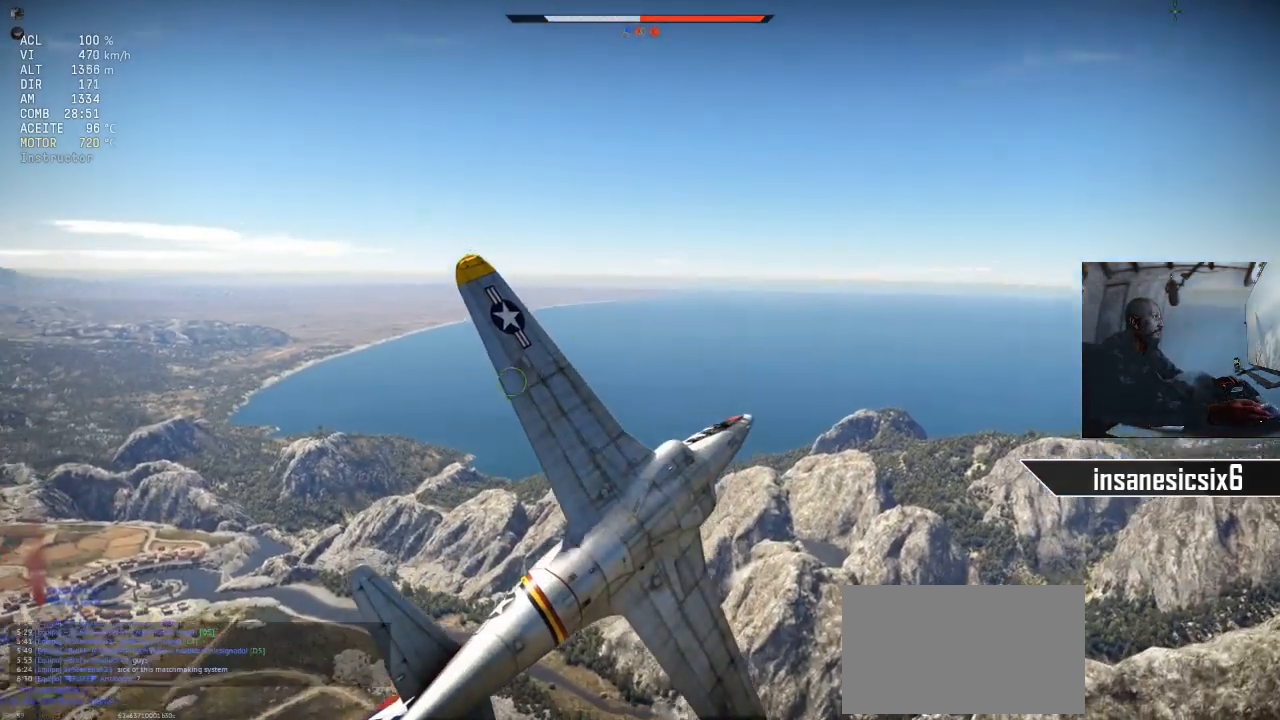
{"keys": [], "mouse": [], "mouse_move": "still", "events": []}
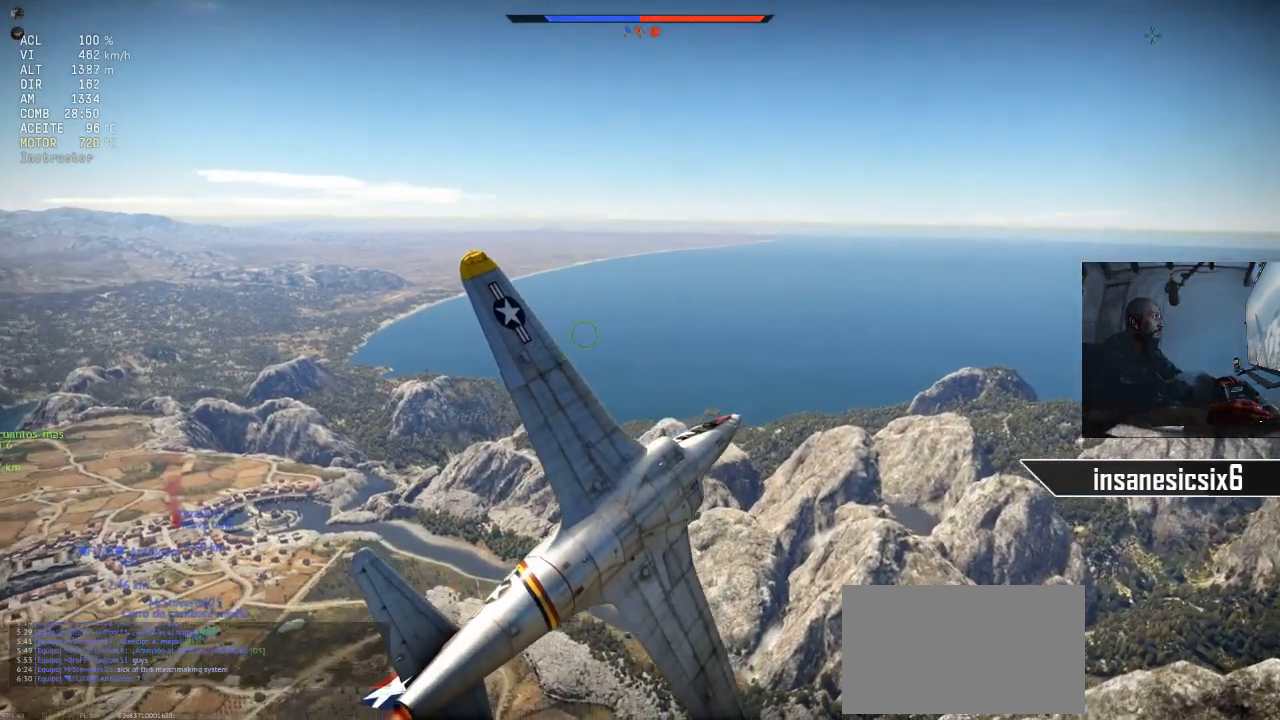
{"keys": [], "mouse": [], "mouse_move": "still", "events": []}
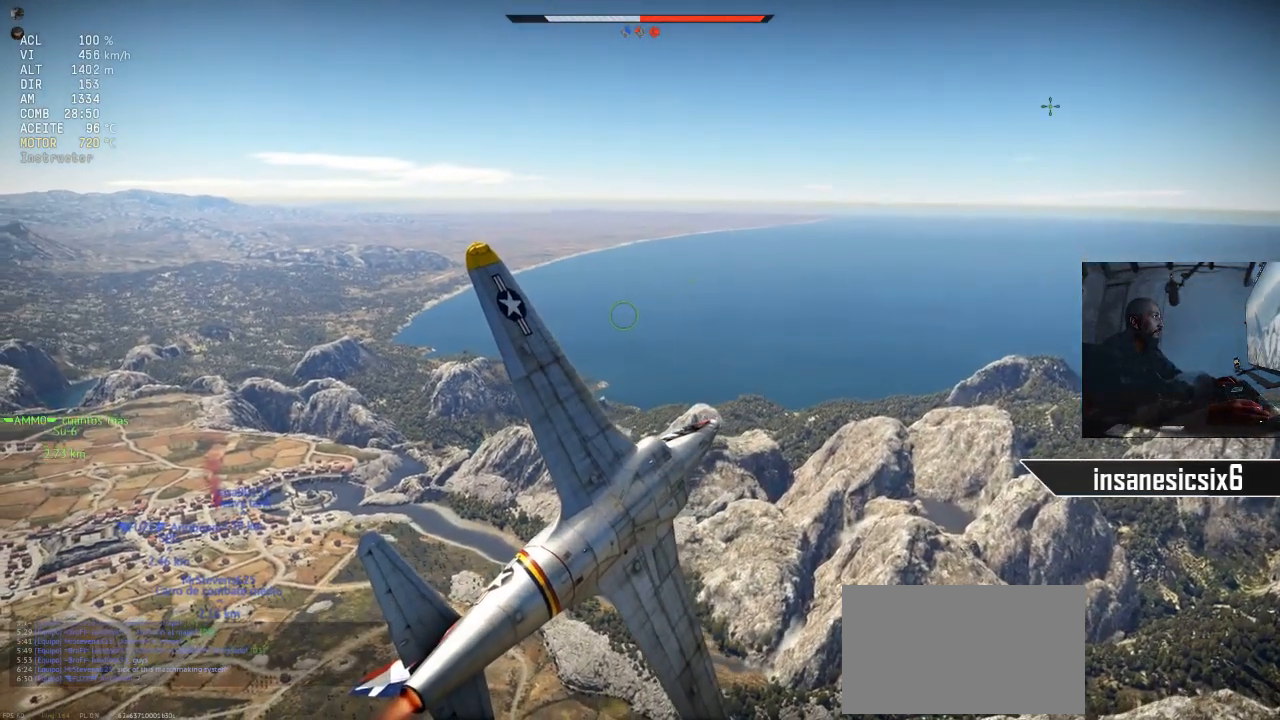
{"keys": [], "mouse": [], "mouse_move": "still", "events": []}
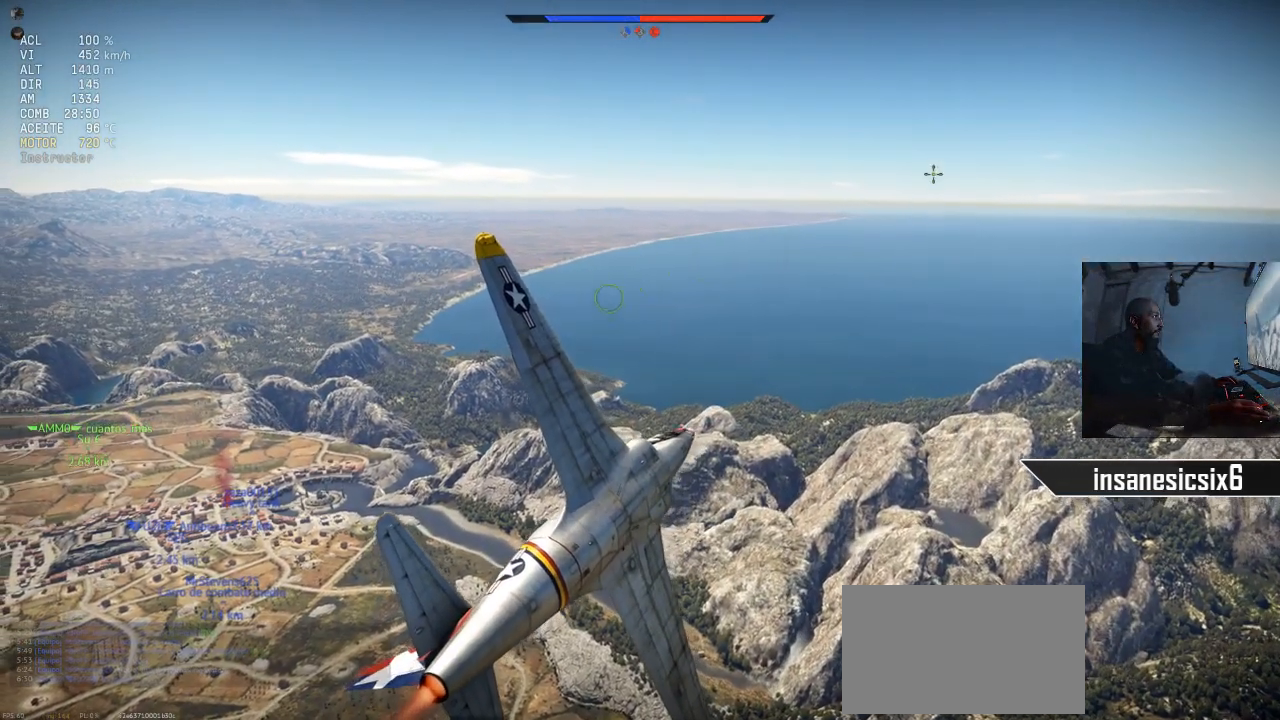
{"keys": [], "mouse": [], "mouse_move": "up", "events": []}
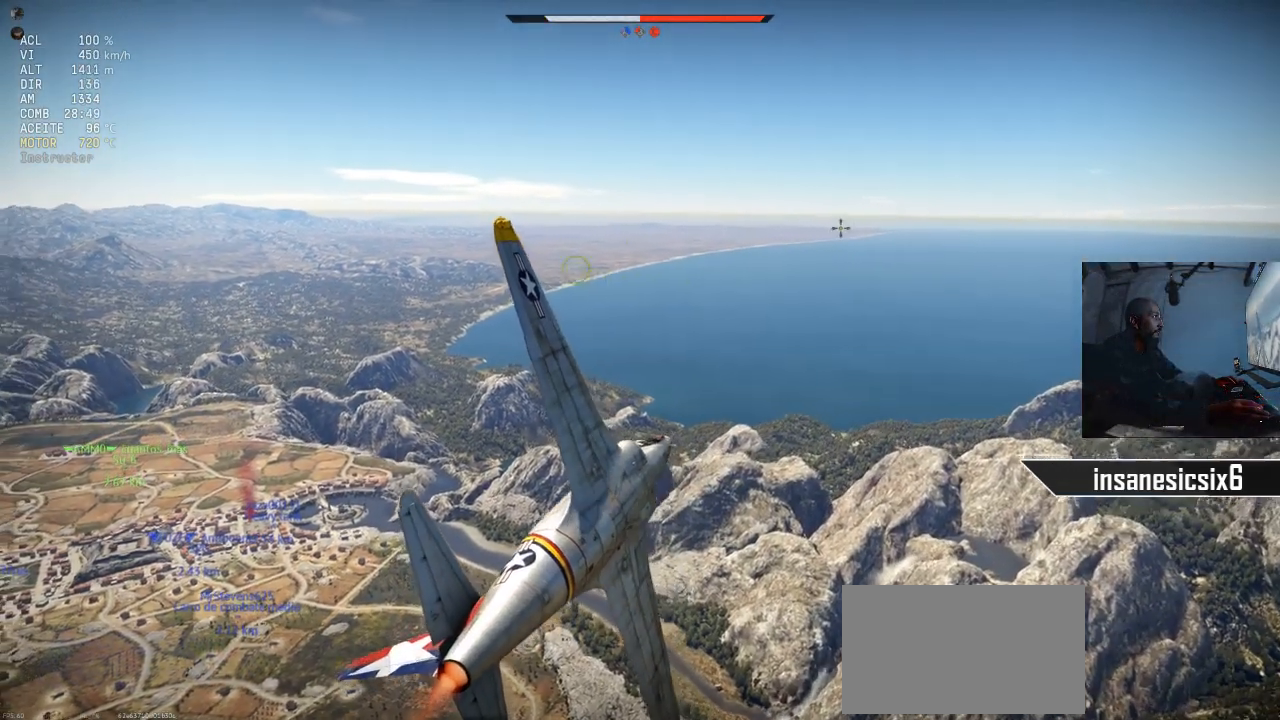
{"keys": [], "mouse": [], "mouse_move": "still", "events": []}